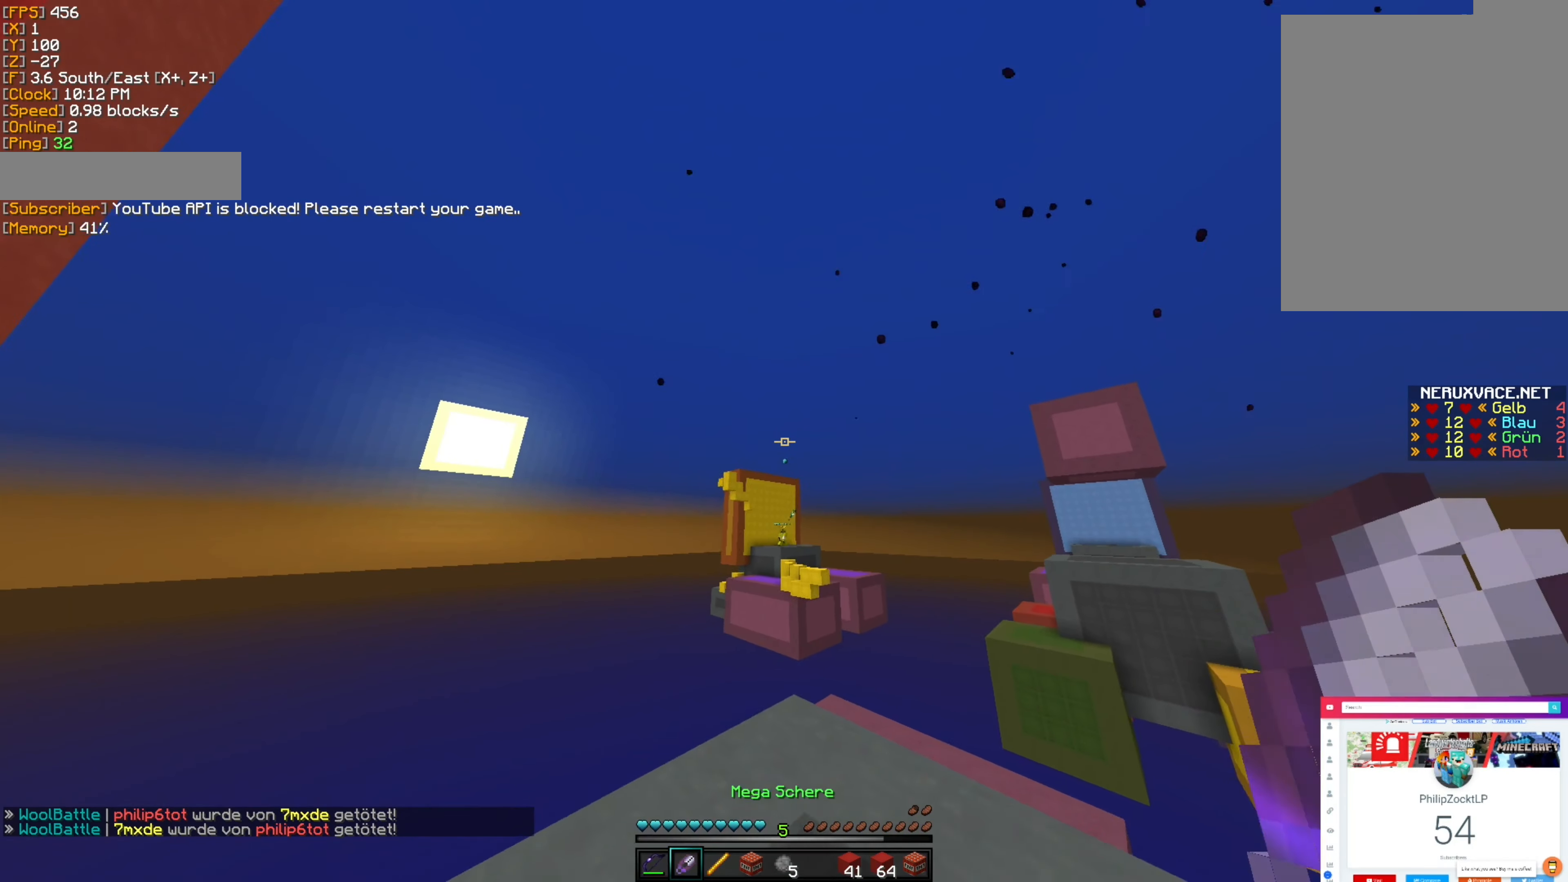
Gameplay with keyboard and mouse; each line is a JSON object with the keys and mouse buttons held at the frame after it. "events" lists presses ("down") and releases ("up") of "a", "d", "s", "shift", "space", "w", "mouse_left", "mouse_wheel", "mouse_right" and "mouse_mb4" between this image and that frame as [ms after this image, input, new state], when the widget could be followed in between. "mouse_left", "mouse_wheel", "mouse_right", "mouse_mb4" = the "left", "wheel", "right", "mb4" buttons of the "mouse" list. No other keys are recorded. Fast repeated clicks can show as one long hold. "wheel" means that the mouse wheel is clicked or scrolled. Mouse movement is not recorded.
{"keys": ["a", "w"], "mouse": [], "events": [[184, "d", "up"], [317, "a", "down"], [367, "w", "down"]]}
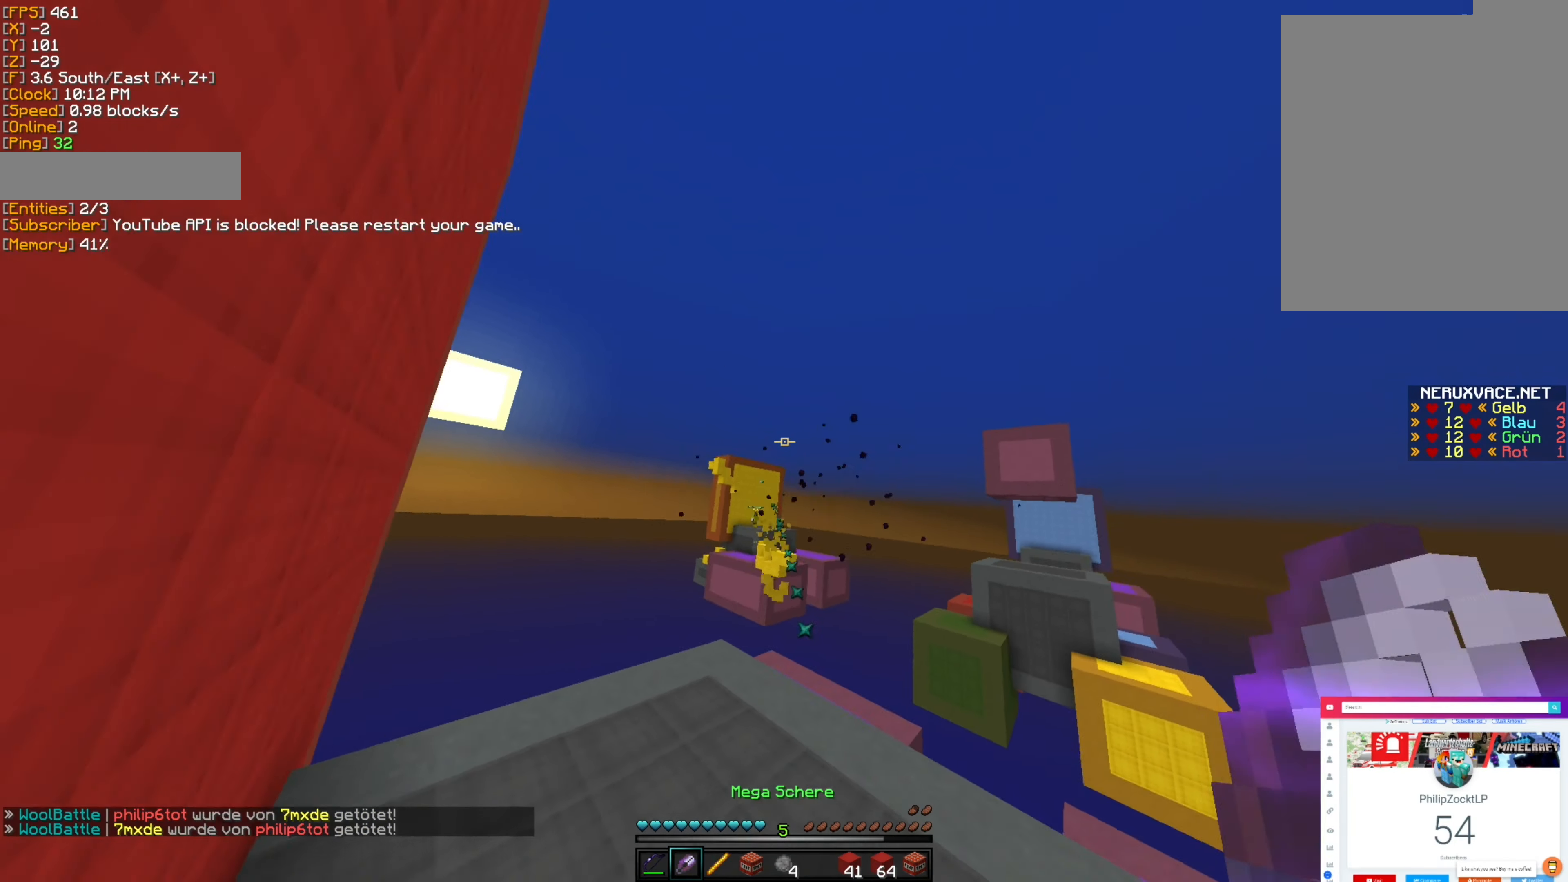
{"keys": ["a", "w"], "mouse": [], "events": []}
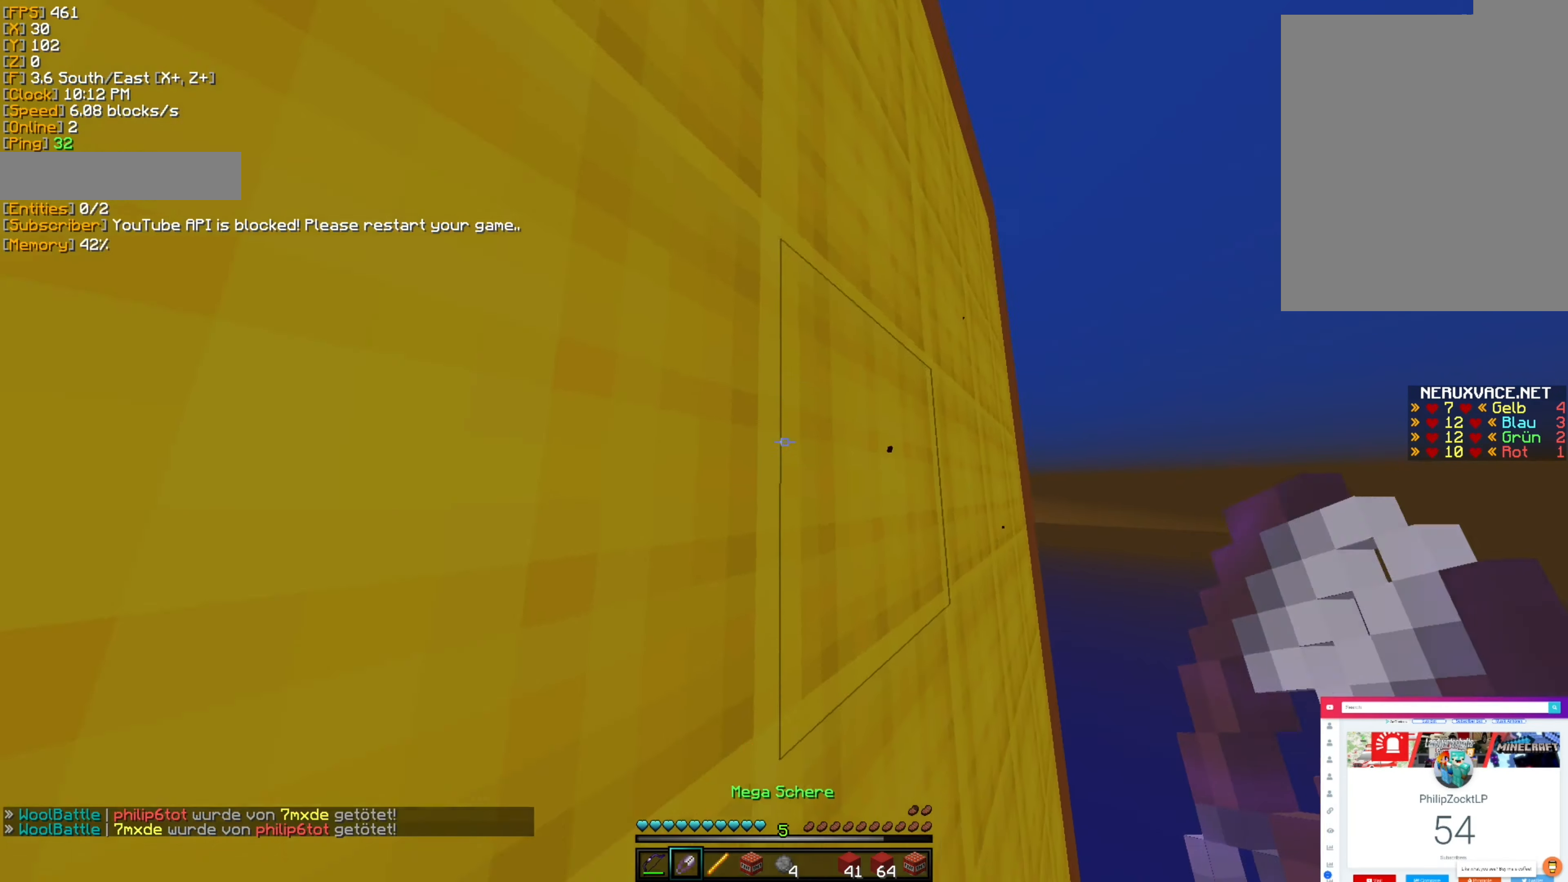
{"keys": ["w"], "mouse": [], "events": [[200, "a", "up"], [250, "mouse_left", "down"], [334, "d", "down"], [334, "mouse_left", "up"], [400, "d", "up"], [417, "mouse_left", "down"], [500, "mouse_left", "up"]]}
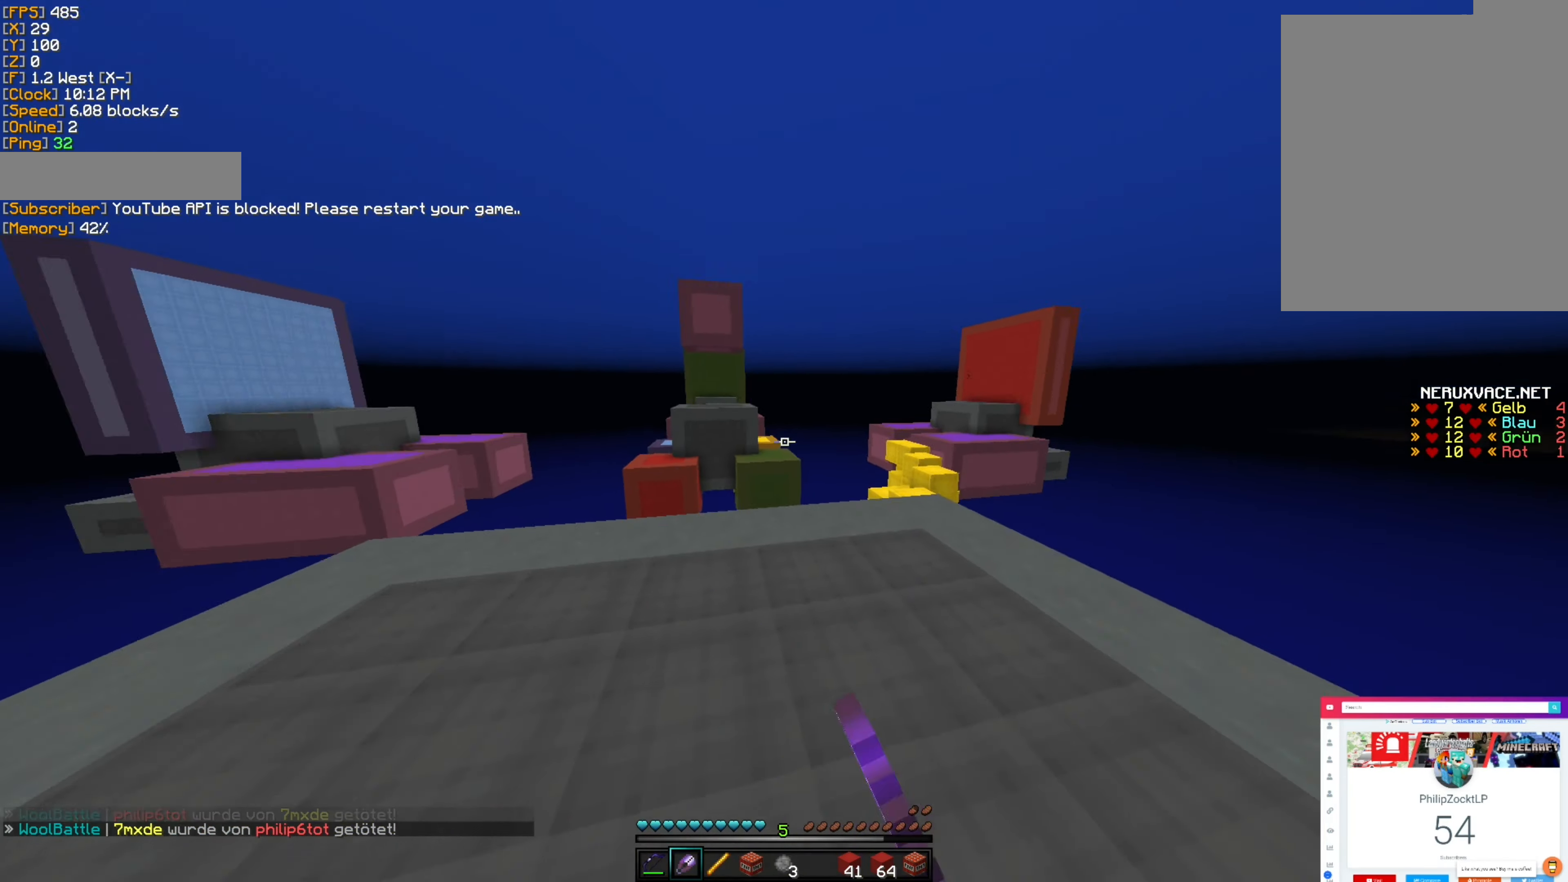
{"keys": ["d", "w"], "mouse": ["left"], "events": [[67, "mouse_left", "down"], [150, "d", "down"], [150, "mouse_left", "up"], [234, "mouse_left", "down"], [300, "mouse_left", "up"], [350, "mouse_left", "down"], [417, "mouse_left", "up"], [484, "mouse_left", "down"]]}
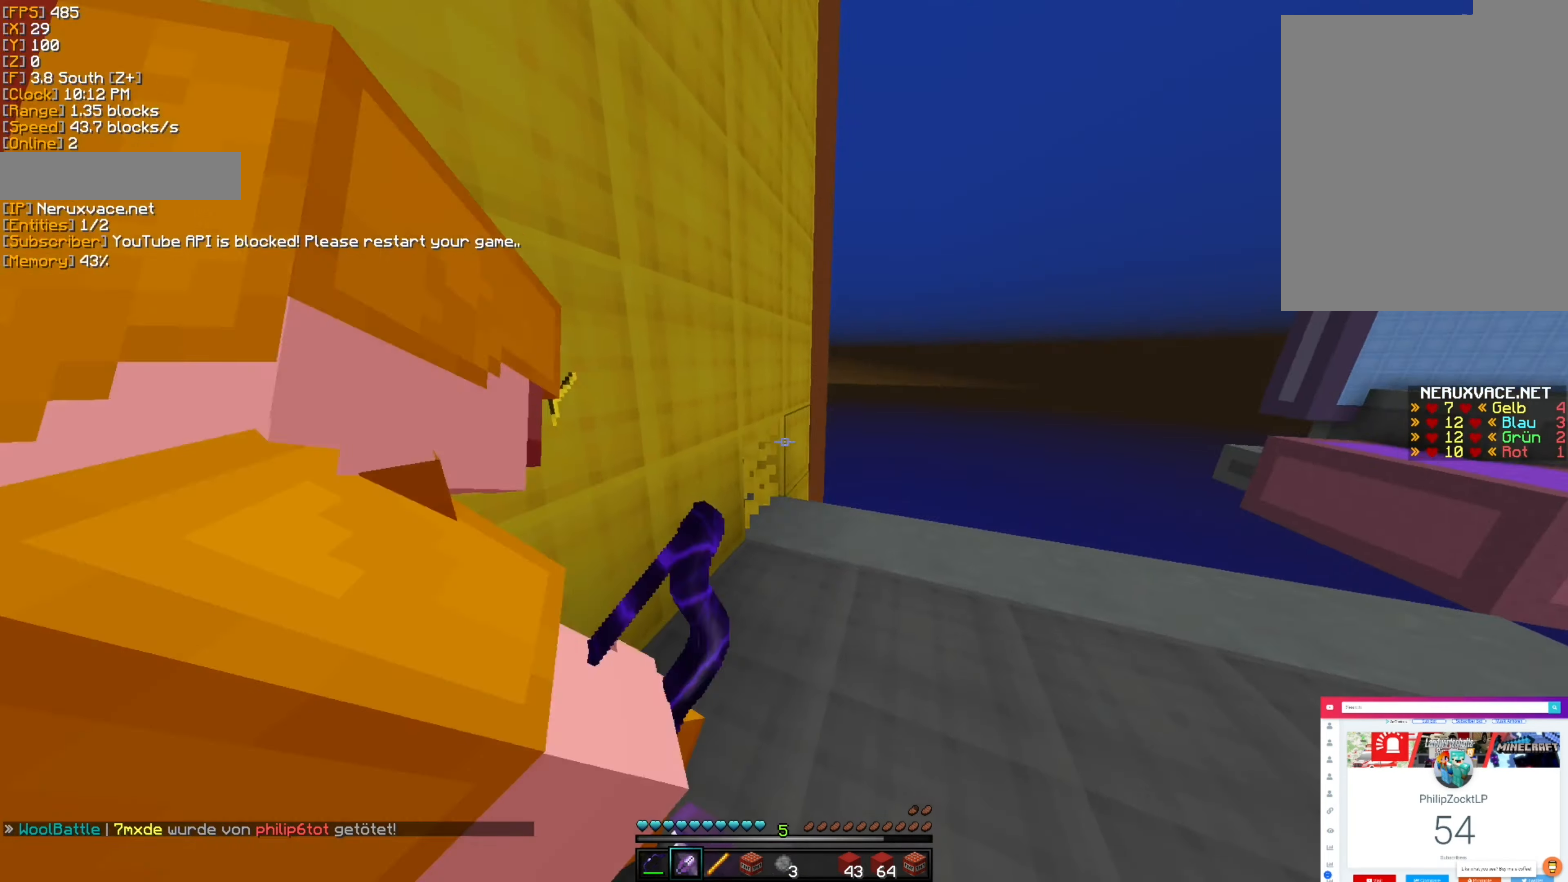
{"keys": ["a"], "mouse": [], "events": [[34, "d", "up"], [117, "mouse_left", "up"], [167, "mouse_left", "down"], [200, "mouse_left", "up"], [217, "a", "down"], [300, "mouse_left", "down"], [384, "mouse_left", "up"], [417, "w", "up"]]}
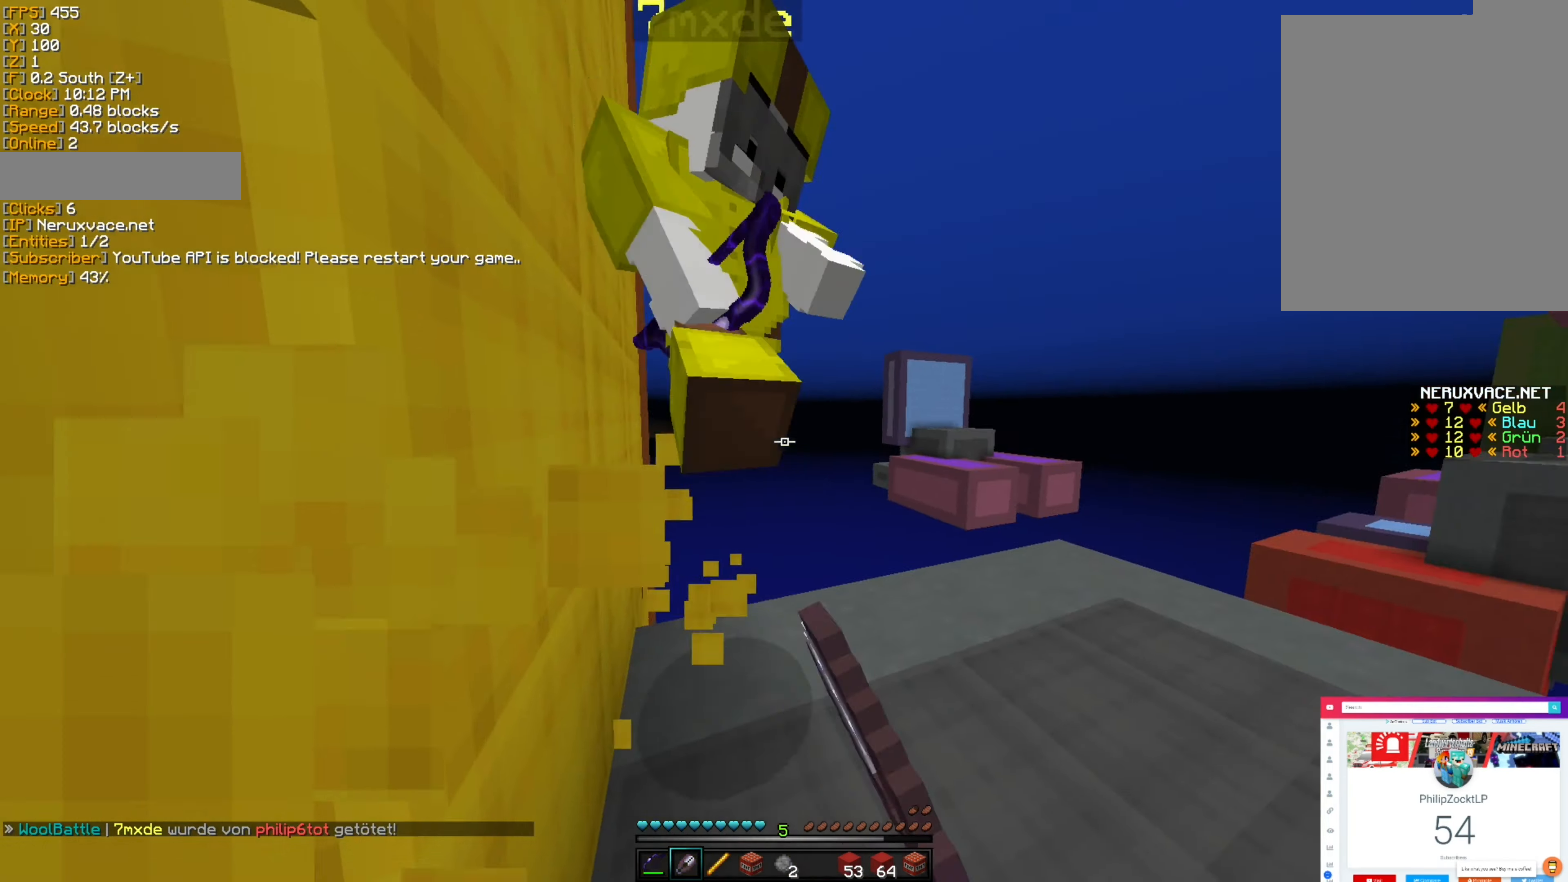
{"keys": ["w"], "mouse": [], "events": [[34, "w", "down"], [84, "mouse_left", "down"], [167, "mouse_left", "up"], [184, "a", "up"], [217, "d", "down"], [217, "mouse_left", "down"], [317, "d", "up"], [317, "mouse_left", "up"], [400, "a", "down"], [400, "mouse_left", "down"], [417, "a", "up"], [484, "mouse_left", "up"]]}
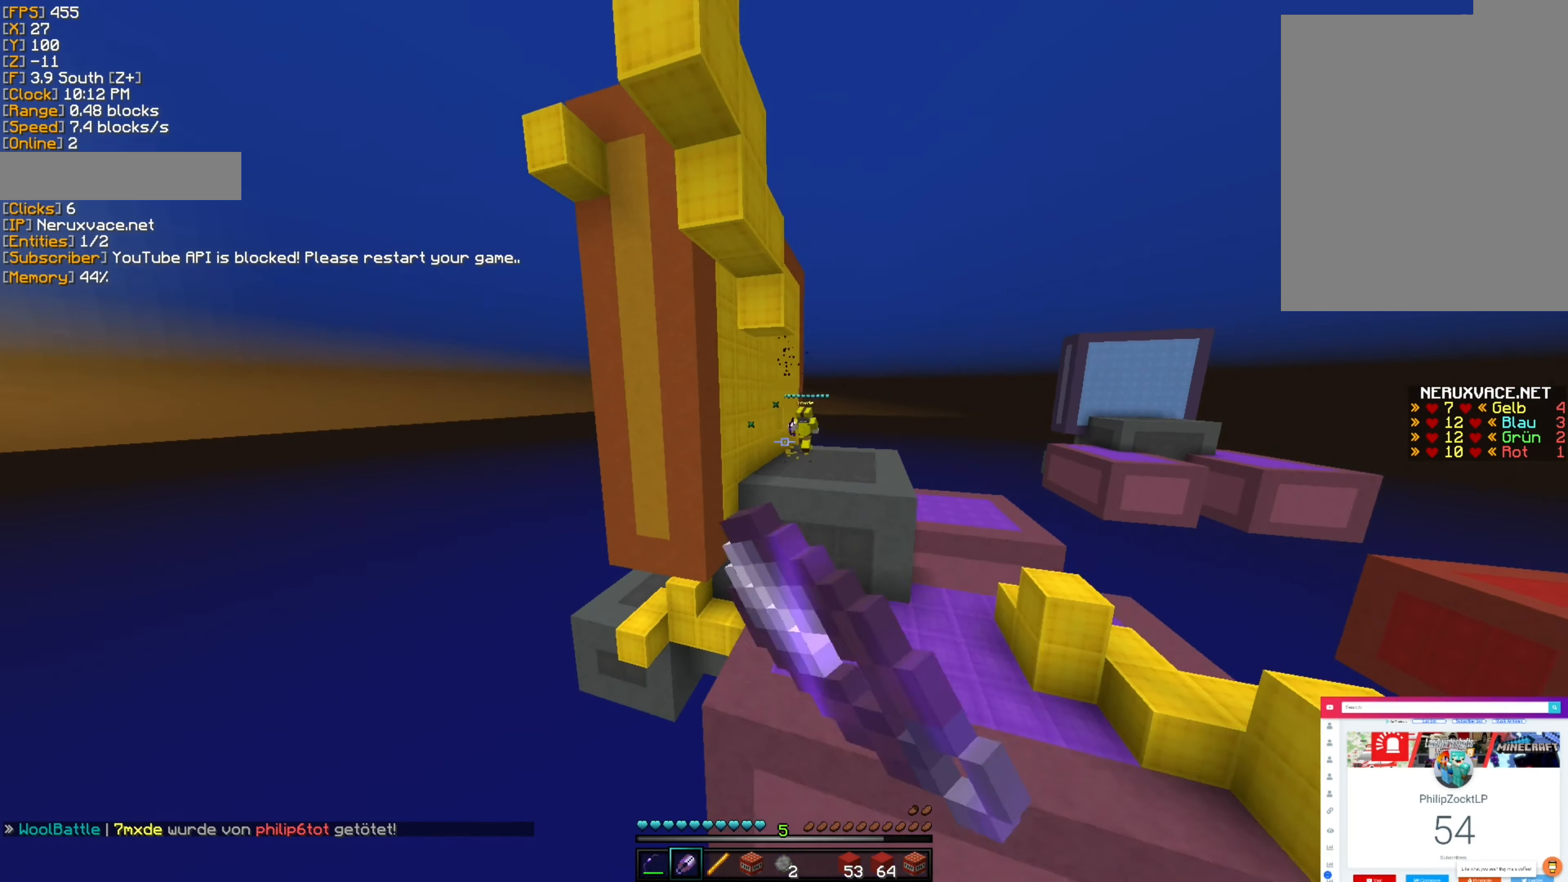
{"keys": ["w"], "mouse": [], "events": [[134, "d", "down"], [500, "d", "up"]]}
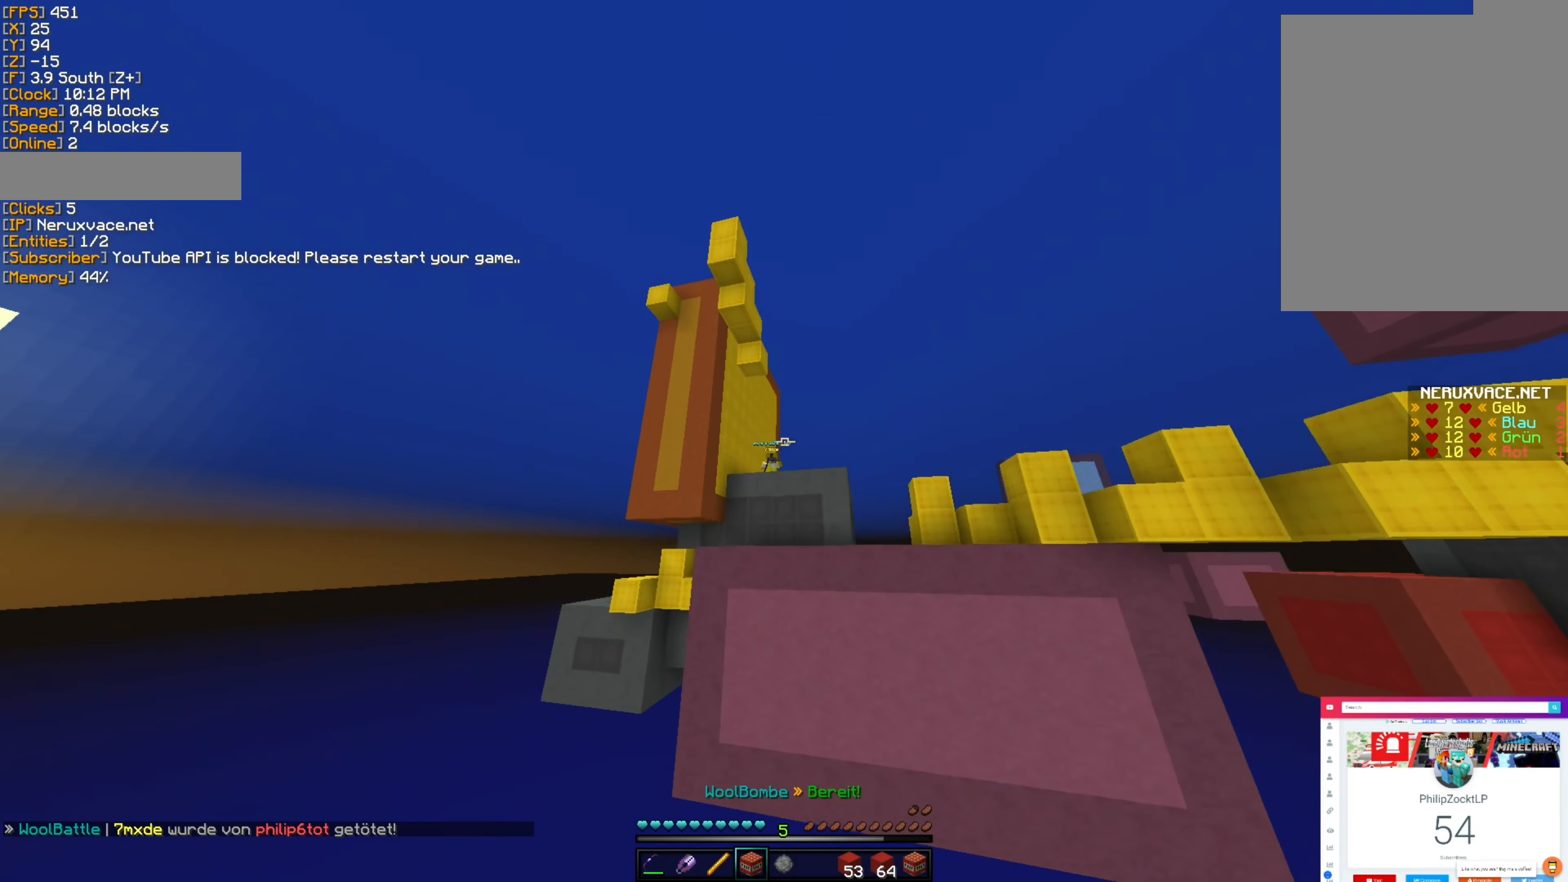
{"keys": [], "mouse": [], "events": [[167, "w", "up"], [317, "mouse_right", "down"], [450, "mouse_right", "up"]]}
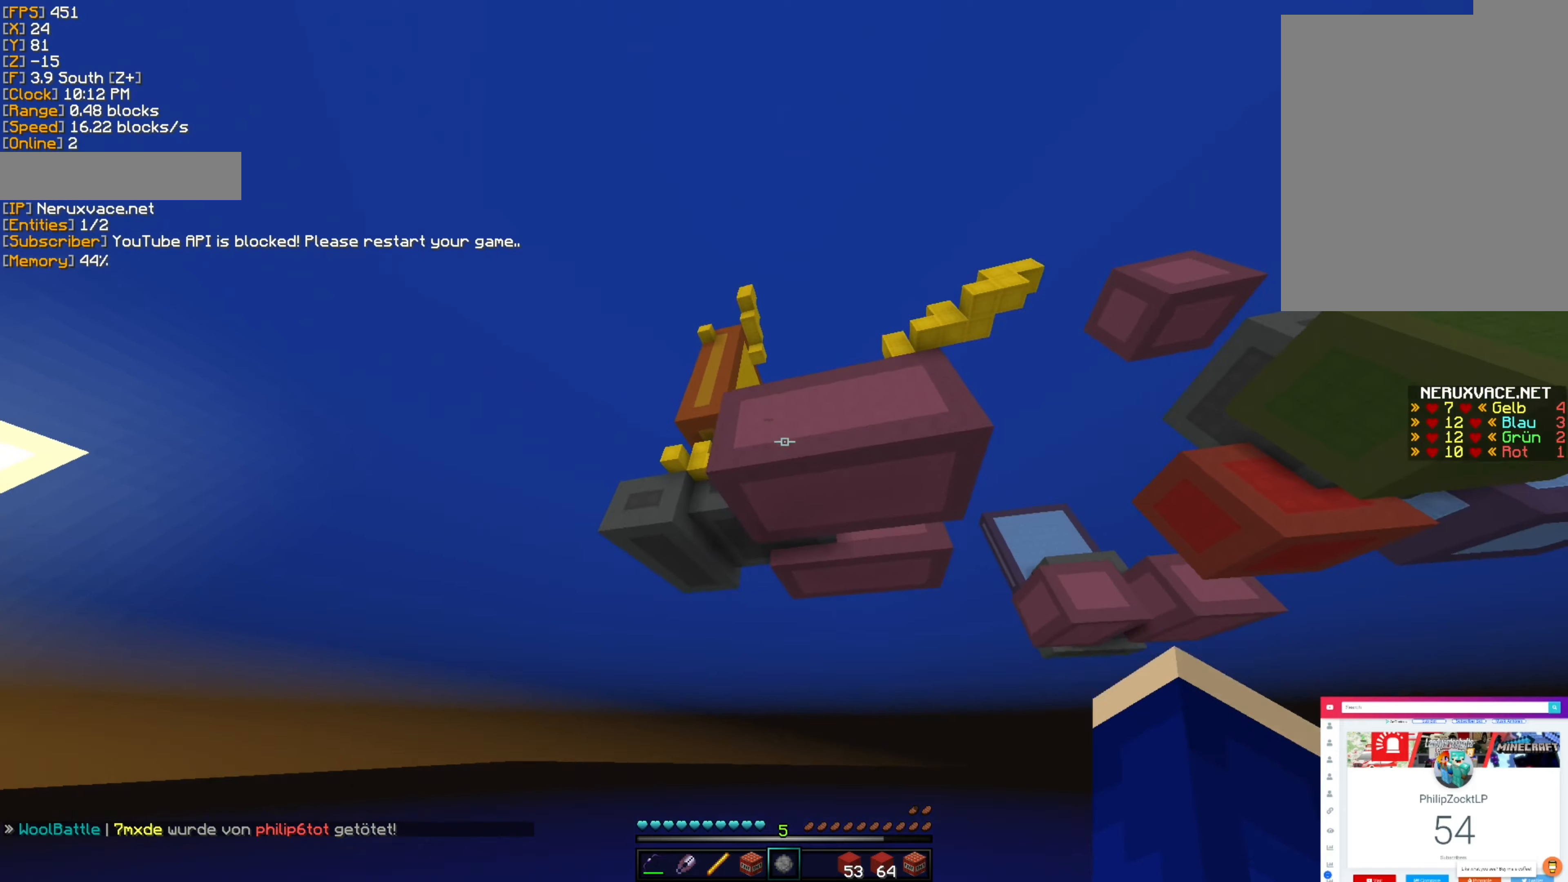
{"keys": [], "mouse": [], "events": [[133, "mouse_right", "down"], [216, "mouse_right", "up"]]}
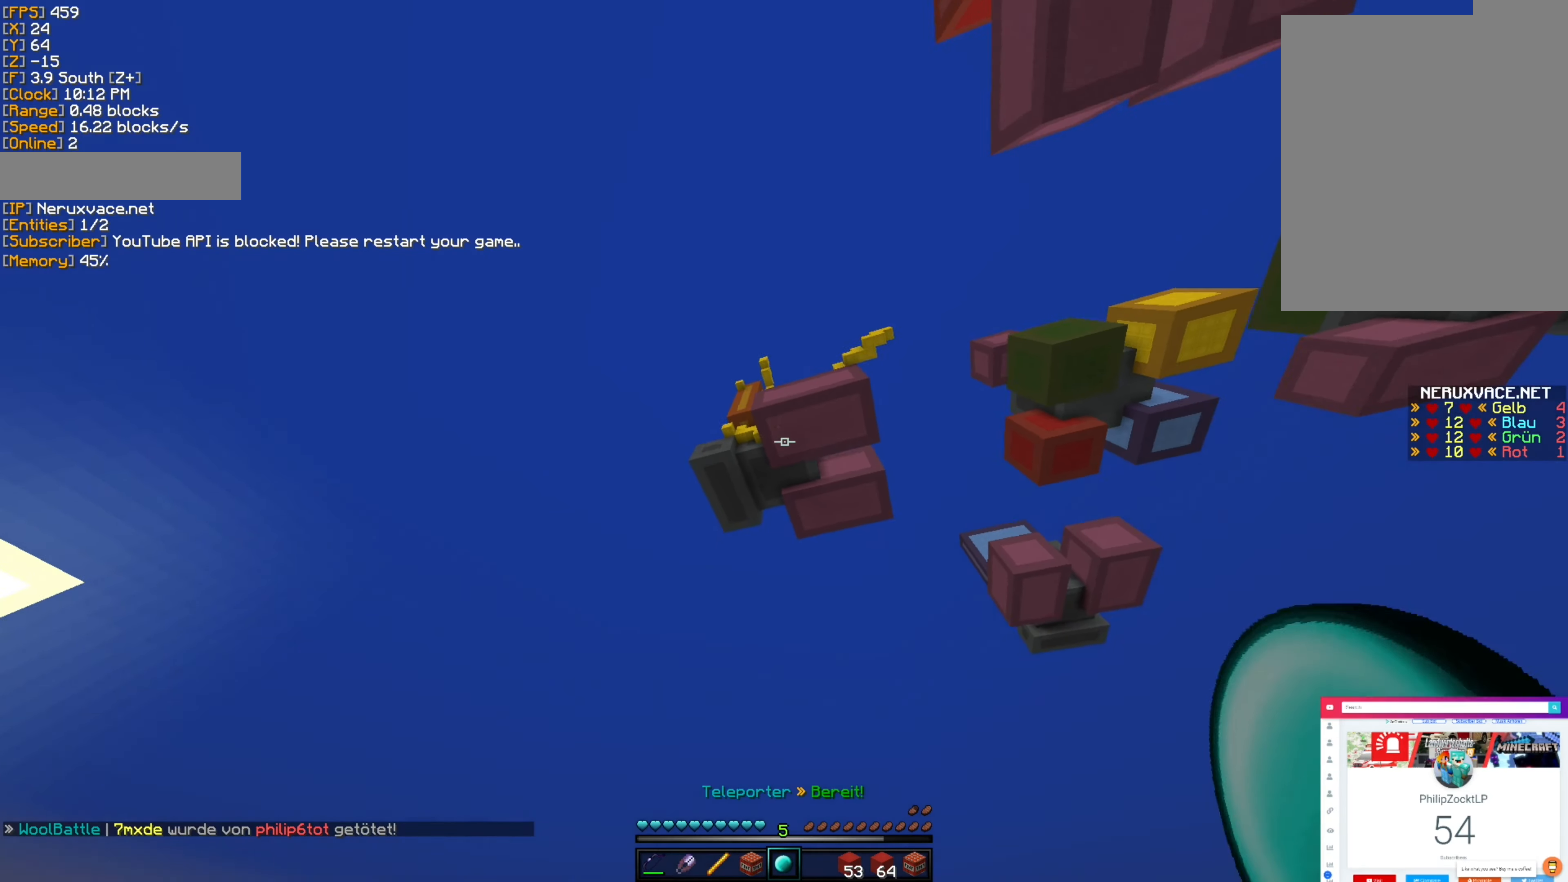
{"keys": [], "mouse": [], "events": [[66, "mouse_right", "down"], [150, "mouse_right", "up"]]}
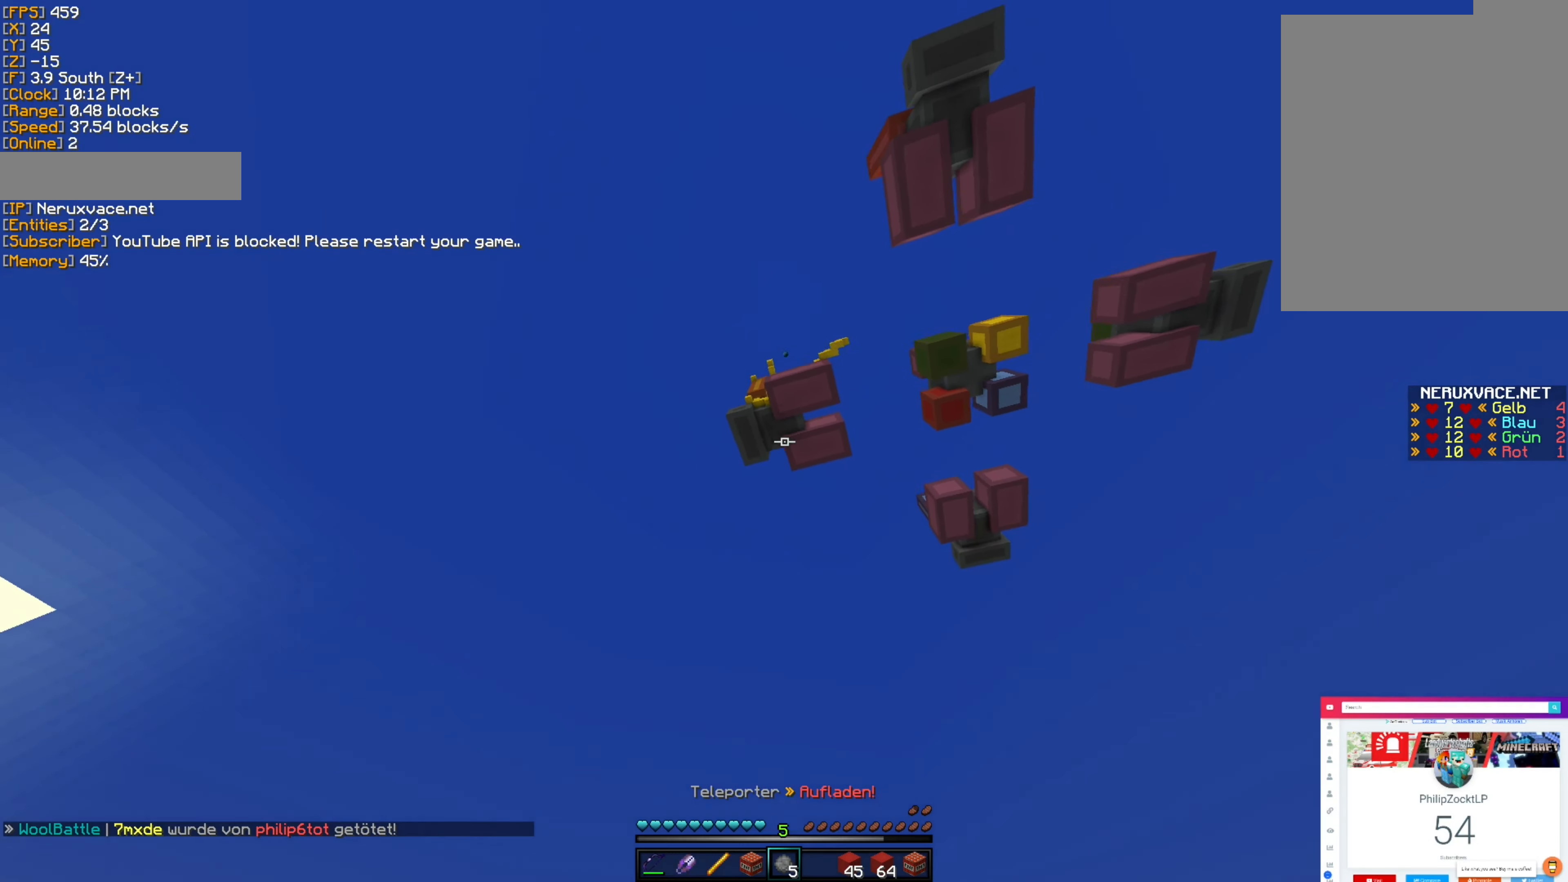
{"keys": [], "mouse": [], "events": []}
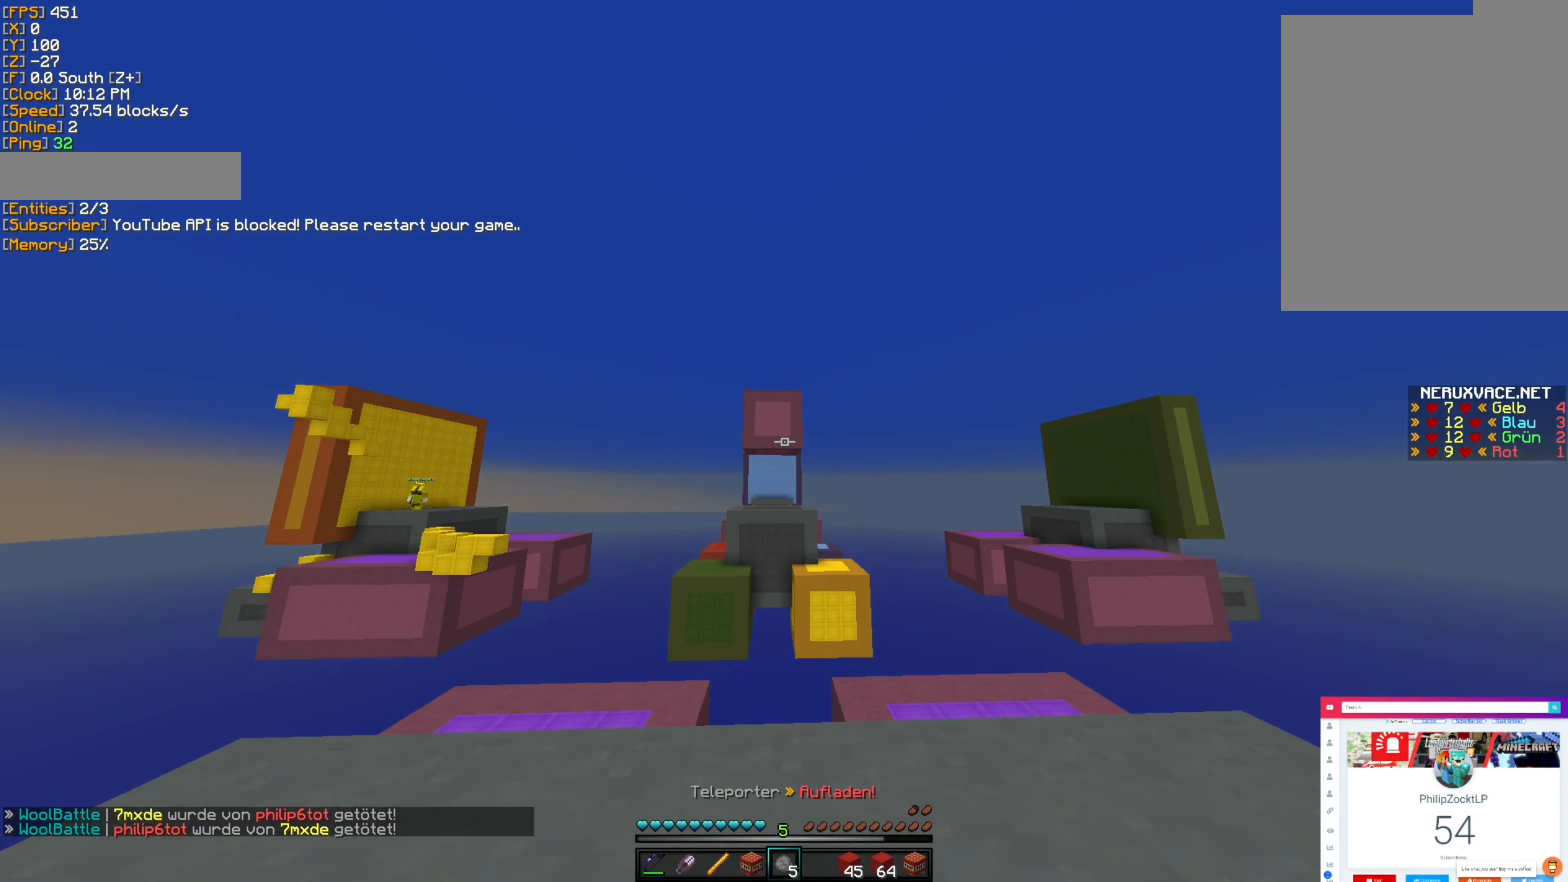
{"keys": ["a"], "mouse": [], "events": [[33, "w", "down"], [283, "w", "up"], [450, "a", "down"]]}
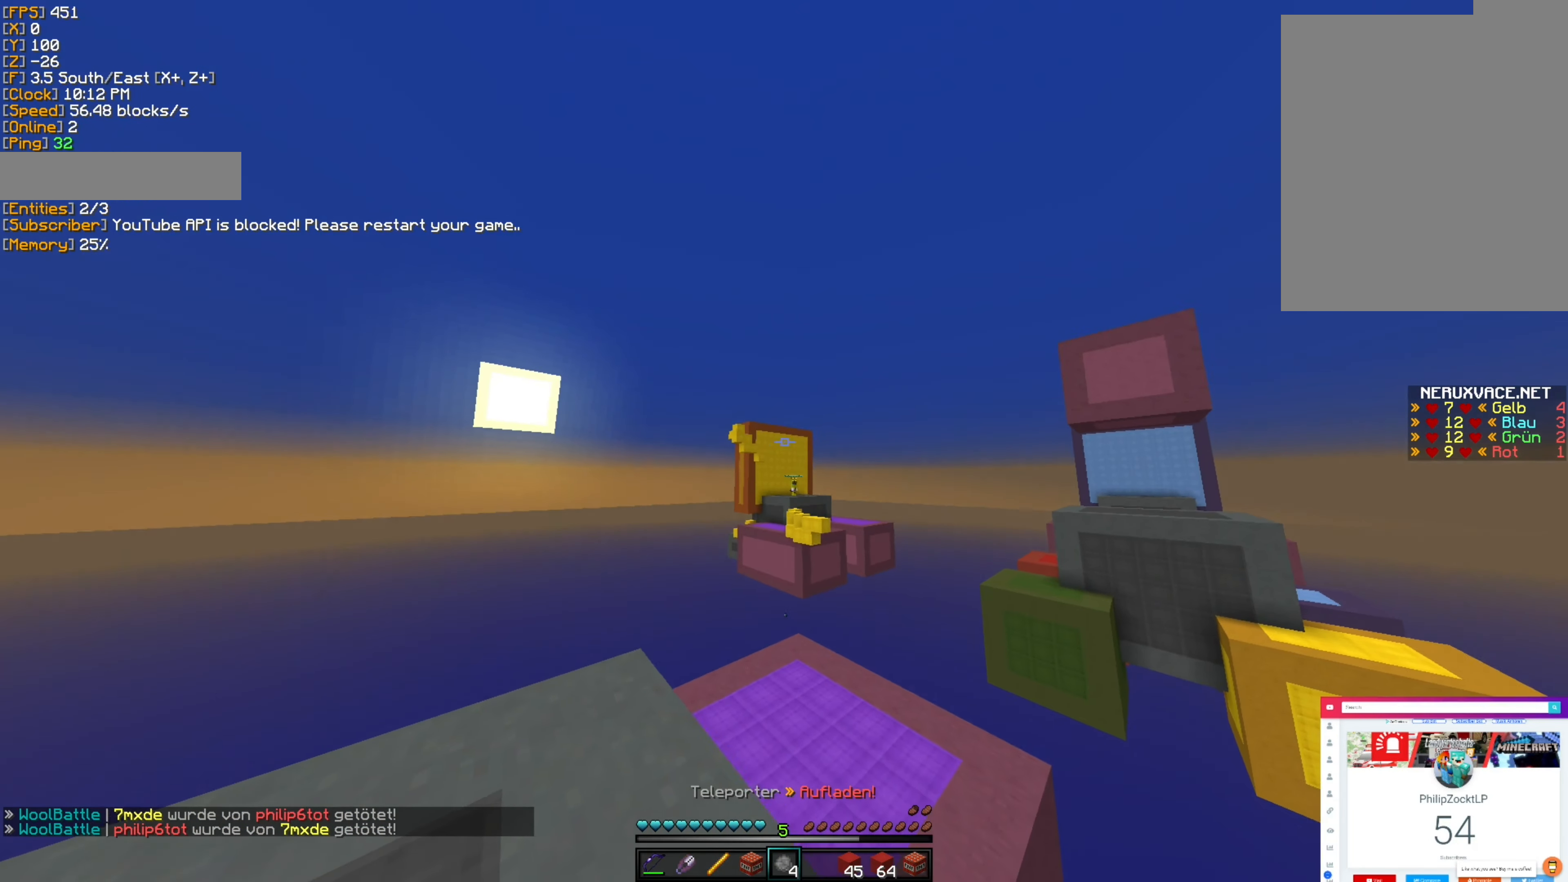
{"keys": [], "mouse": [], "events": [[166, "a", "up"]]}
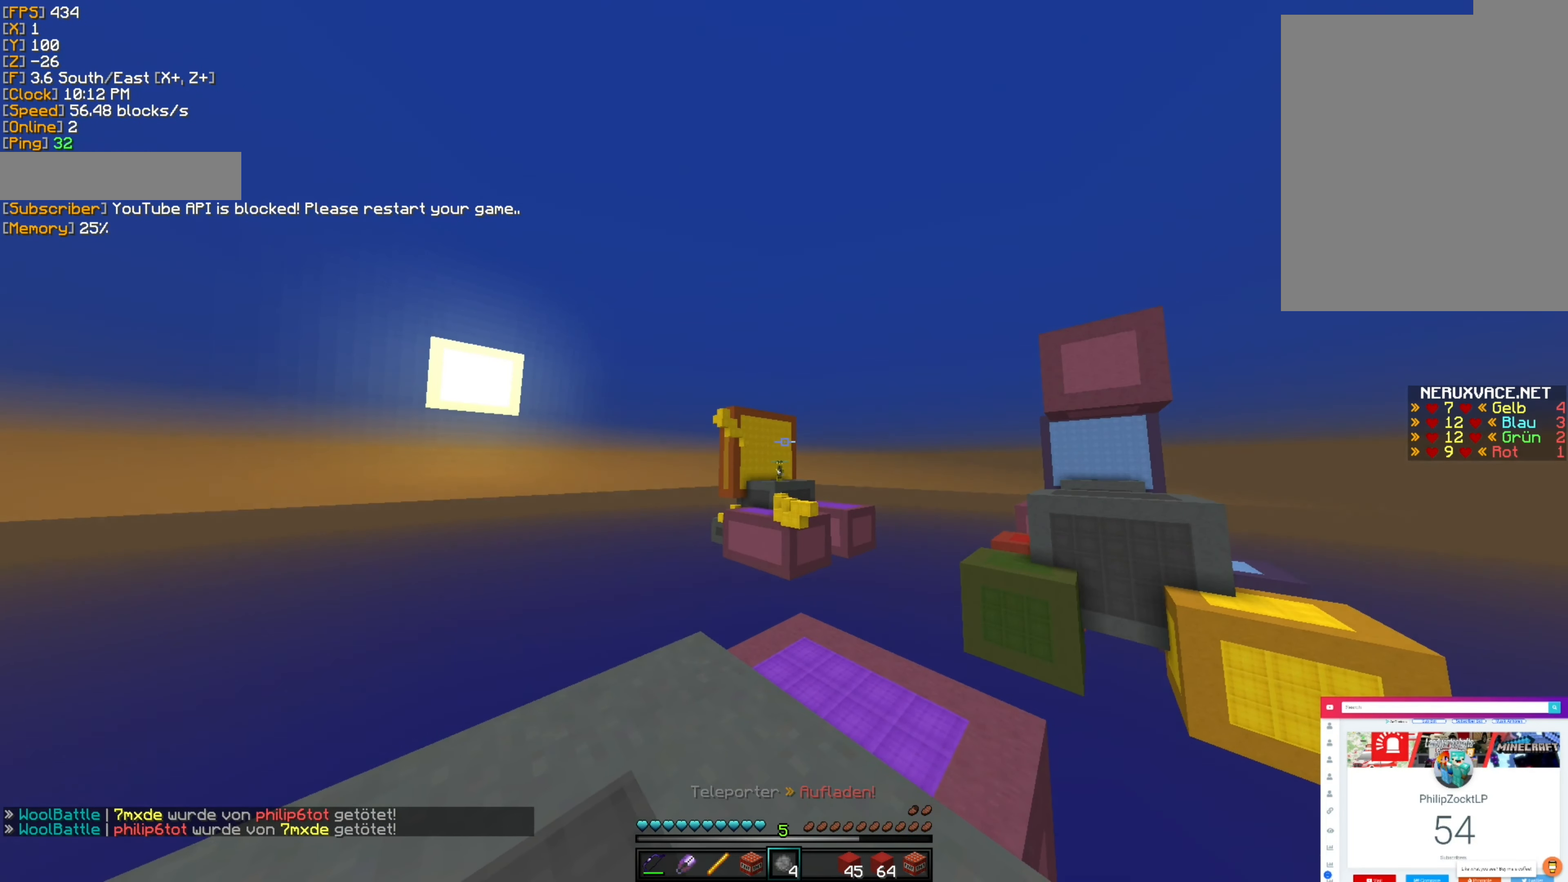
{"keys": [], "mouse": [], "events": []}
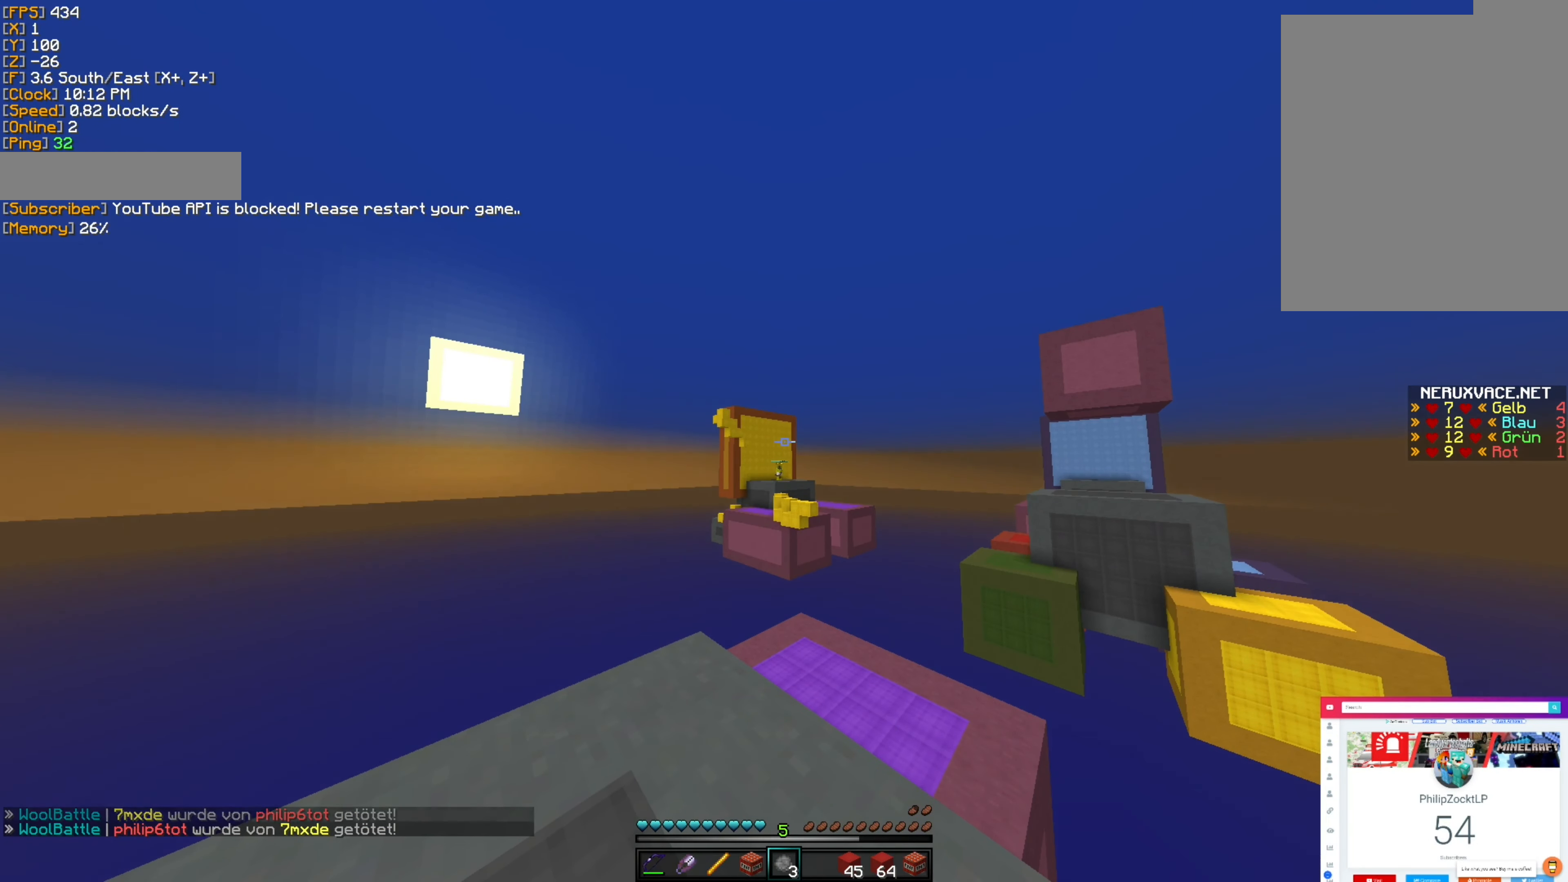
{"keys": ["a"], "mouse": [], "events": [[350, "w", "down"], [416, "a", "down"], [483, "w", "up"]]}
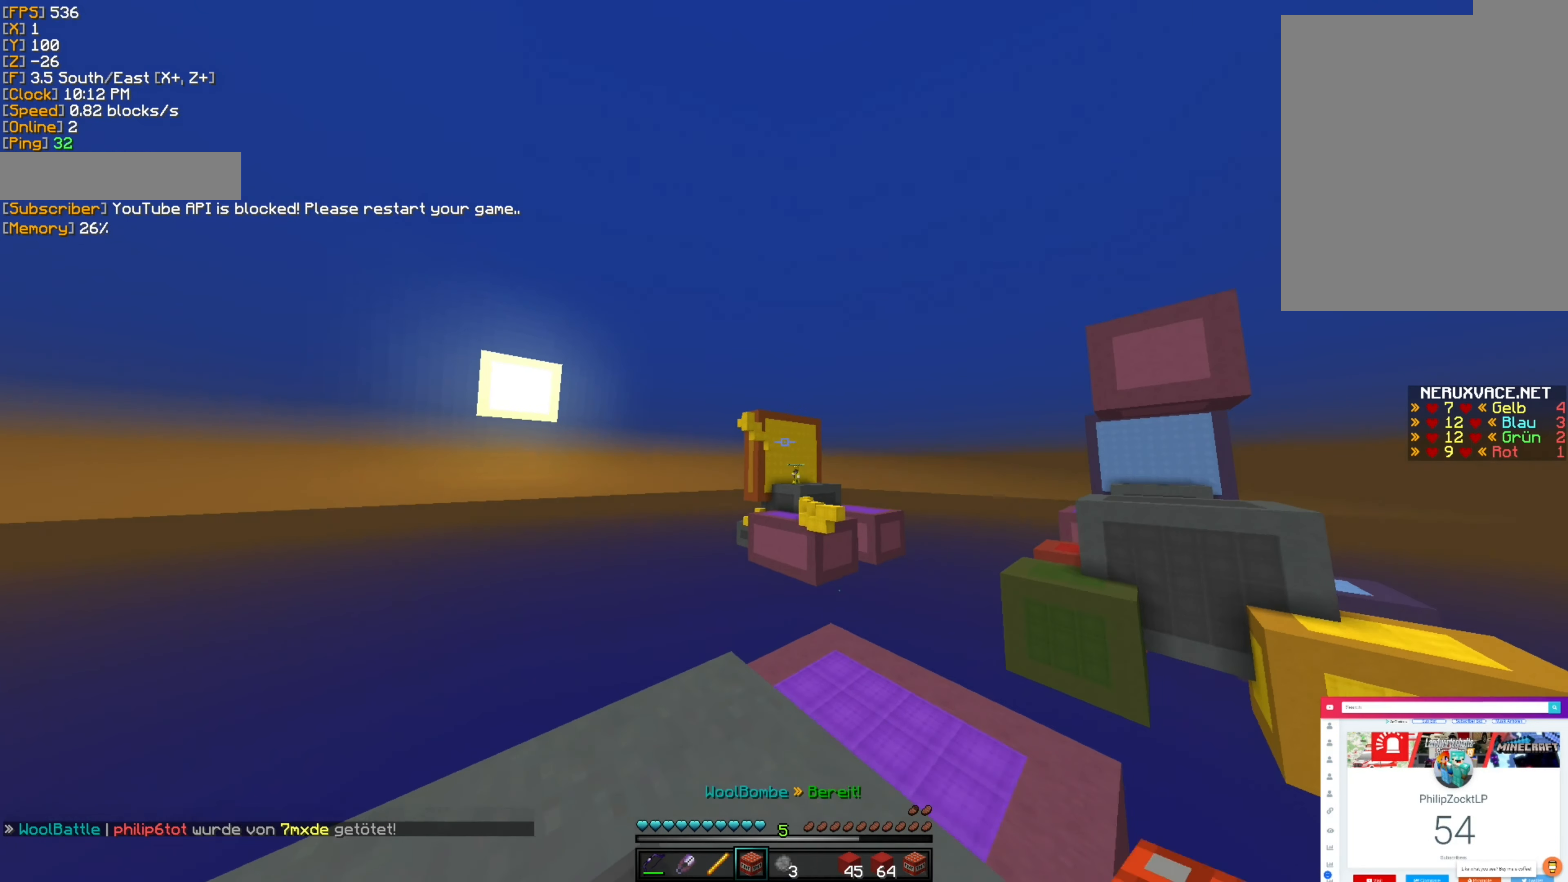
{"keys": ["a"], "mouse": [], "events": []}
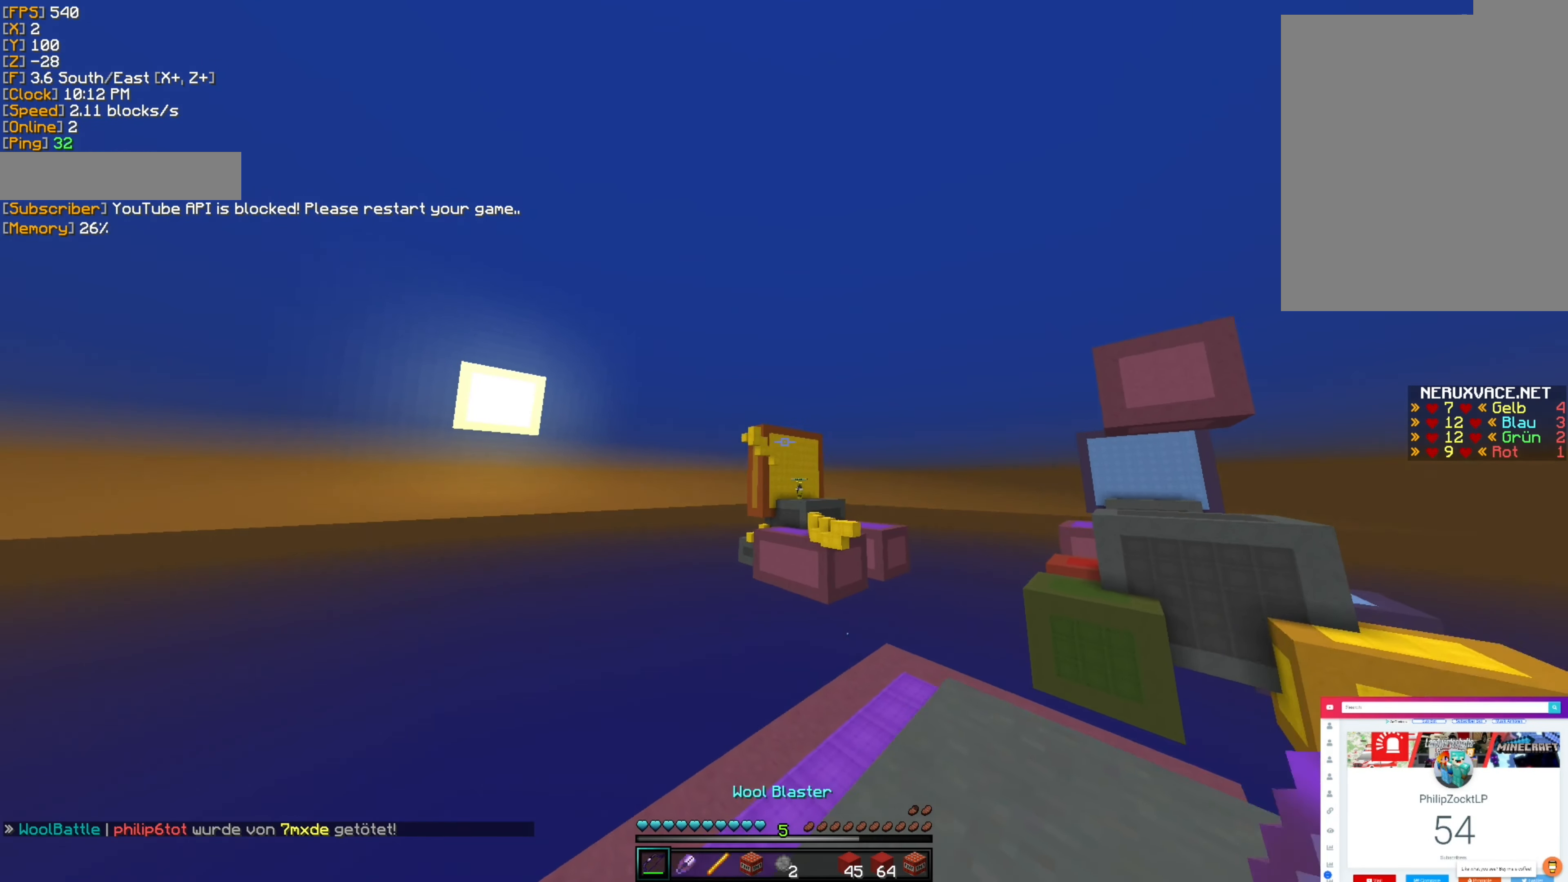
{"keys": ["d"], "mouse": ["right"], "events": [[116, "mouse_right", "down"], [200, "d", "down"], [250, "a", "up"]]}
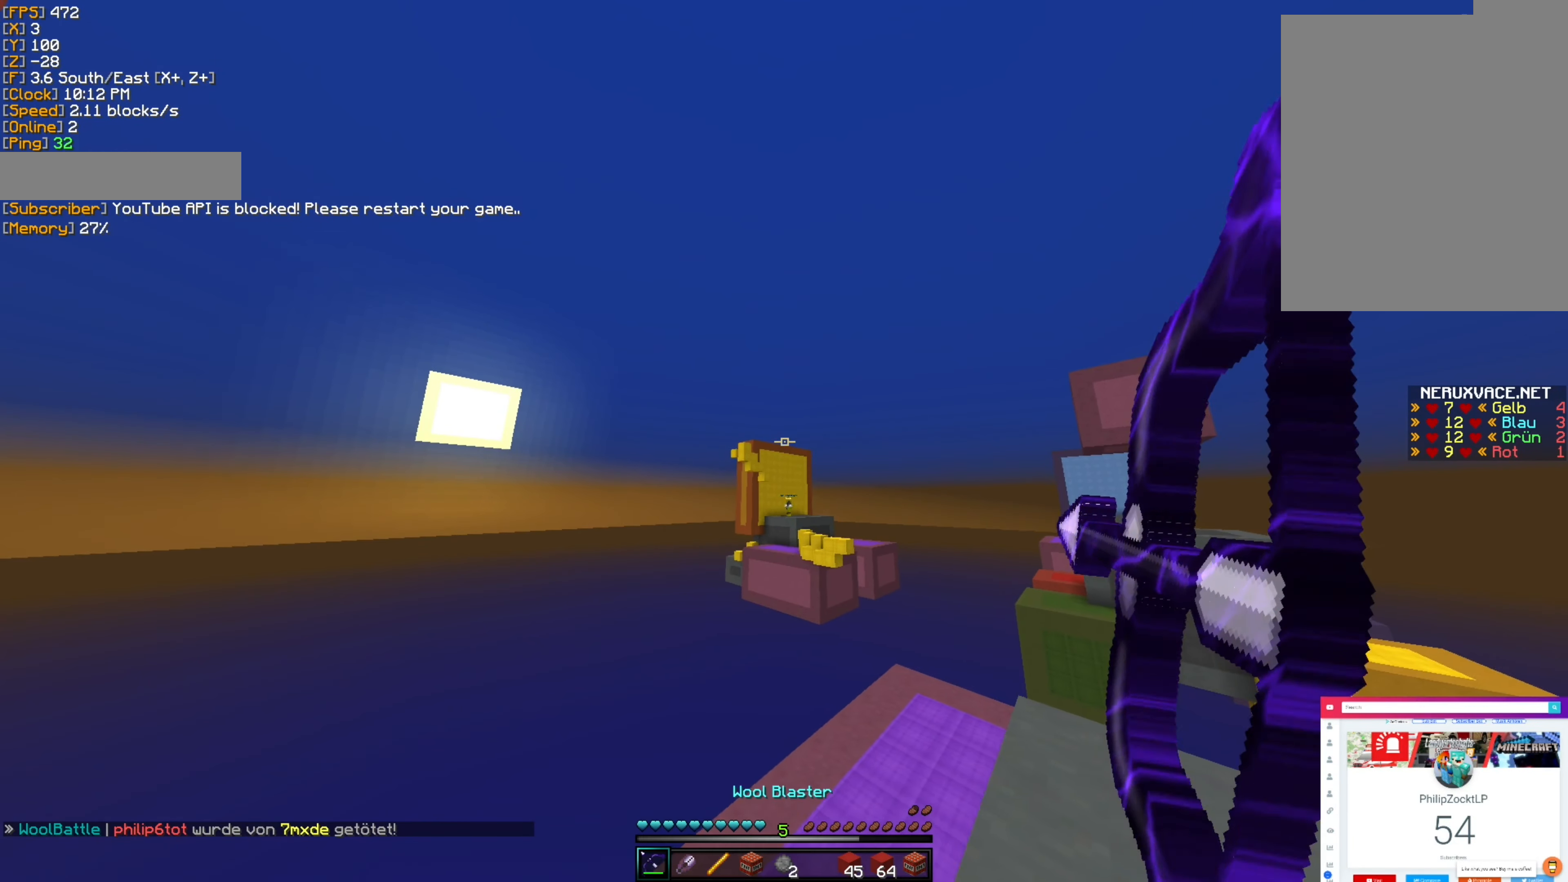
{"keys": ["d"], "mouse": [], "events": [[500, "mouse_right", "up"]]}
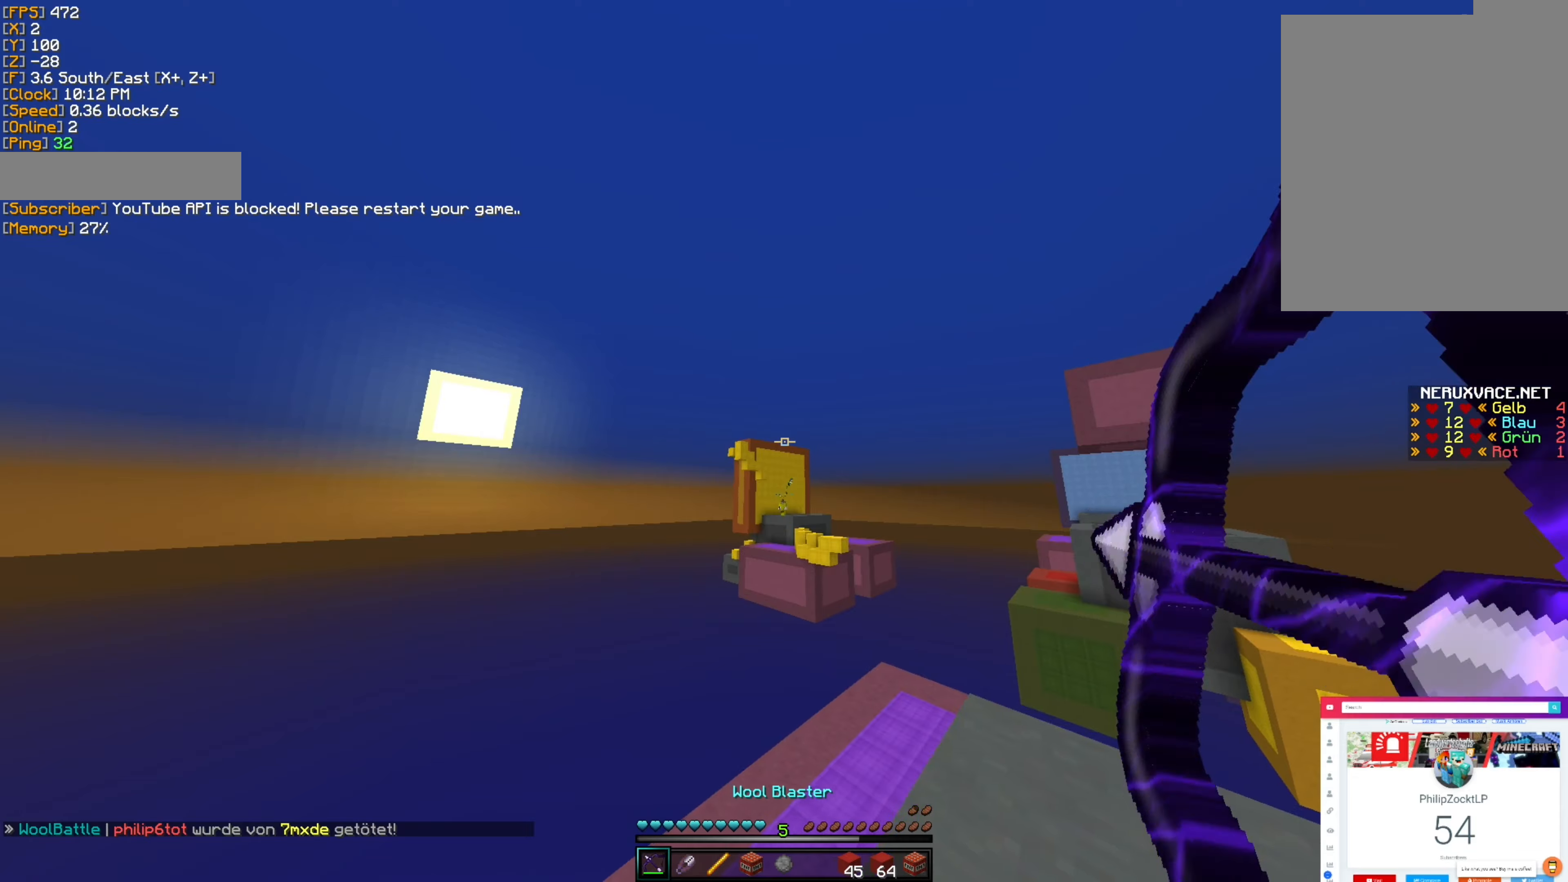
{"keys": ["d"], "mouse": [], "events": [[117, "space", "down"], [383, "space", "up"]]}
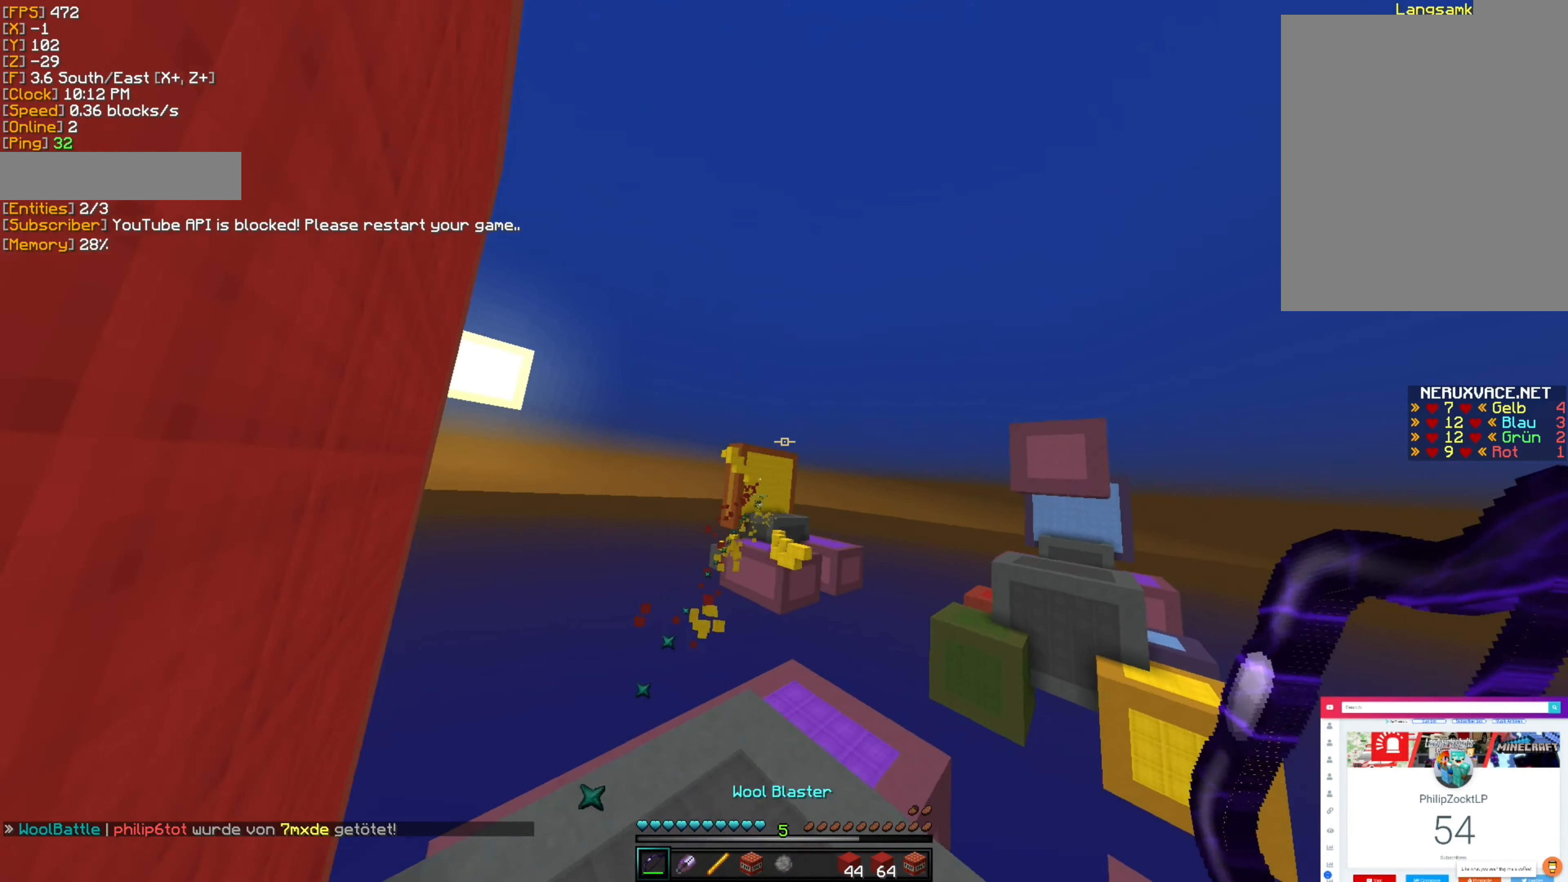
{"keys": ["a", "w"], "mouse": [], "events": [[67, "a", "down"], [167, "d", "up"], [167, "w", "down"]]}
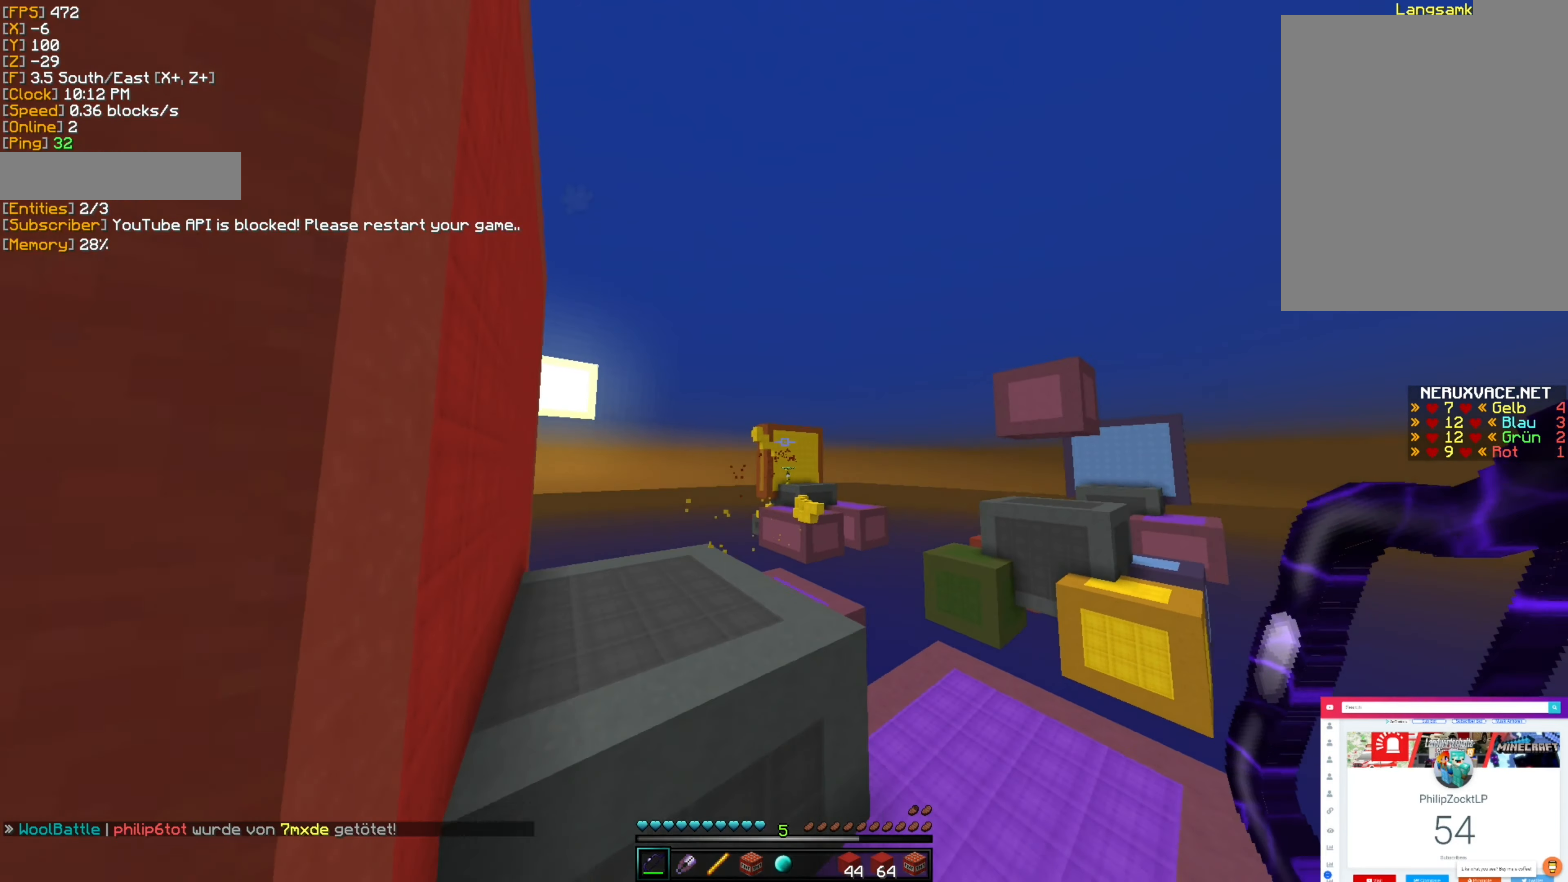
{"keys": ["w"], "mouse": [], "events": [[367, "a", "up"]]}
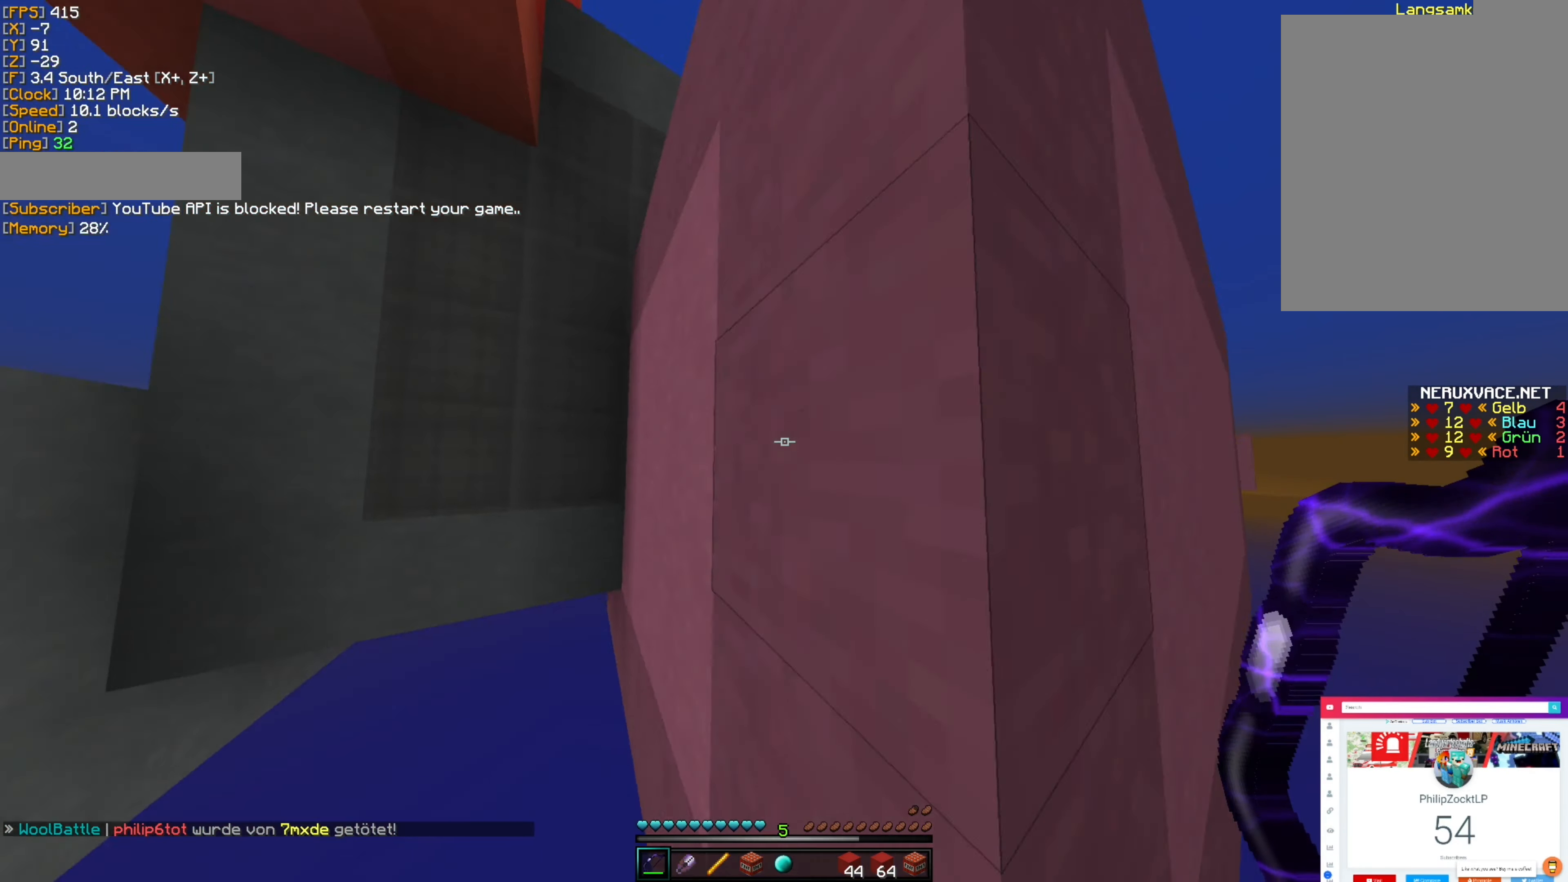
{"keys": [], "mouse": ["right"], "events": [[17, "w", "up"], [417, "mouse_right", "down"]]}
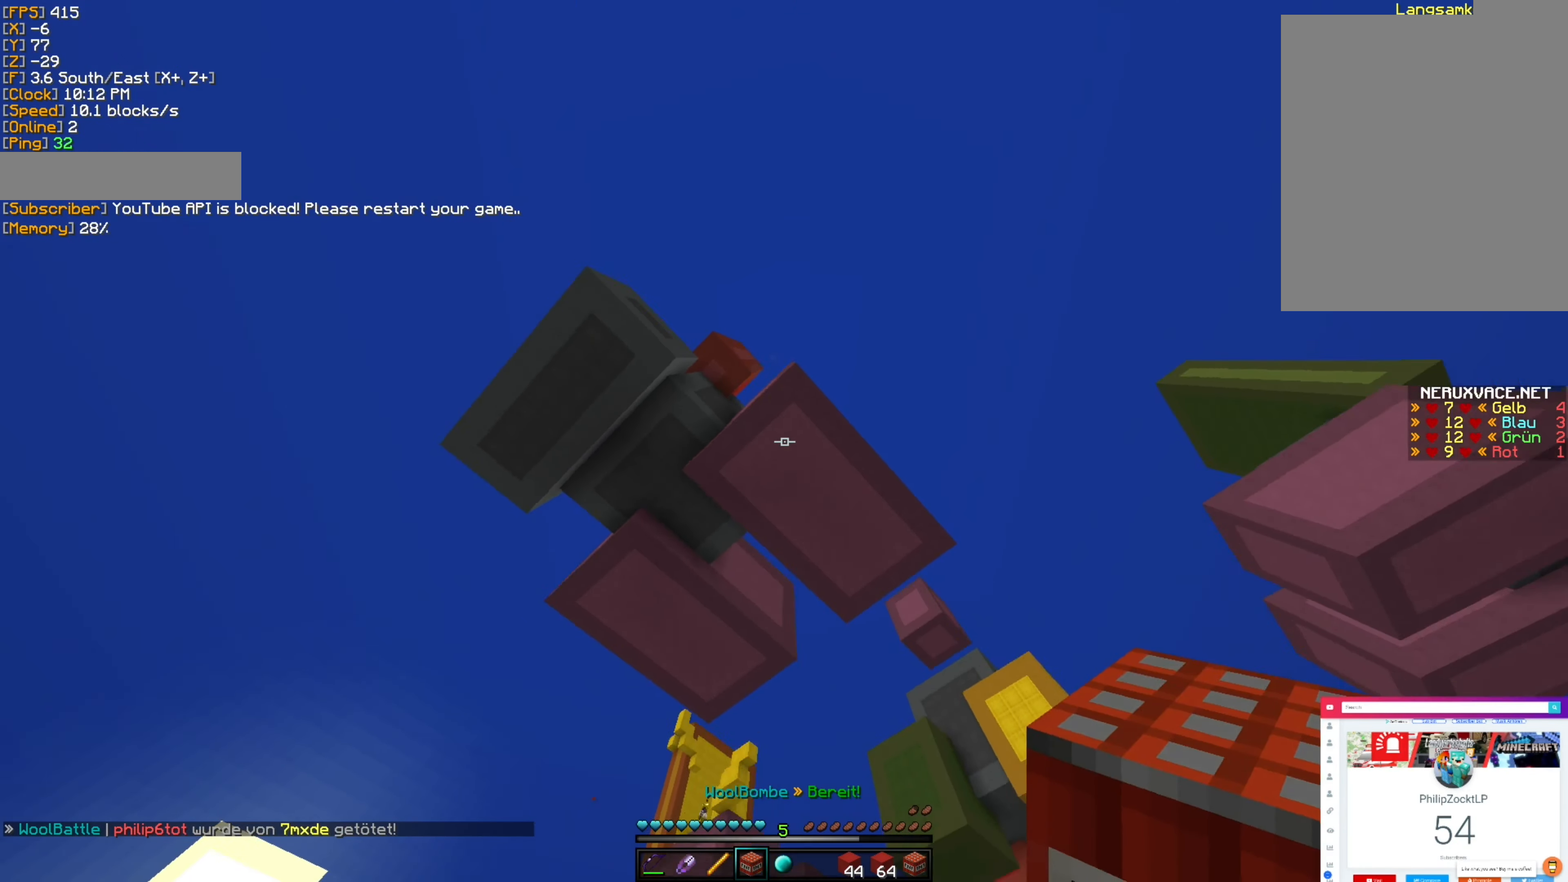
{"keys": [], "mouse": [], "events": [[17, "mouse_right", "up"], [233, "mouse_right", "down"], [350, "mouse_right", "up"]]}
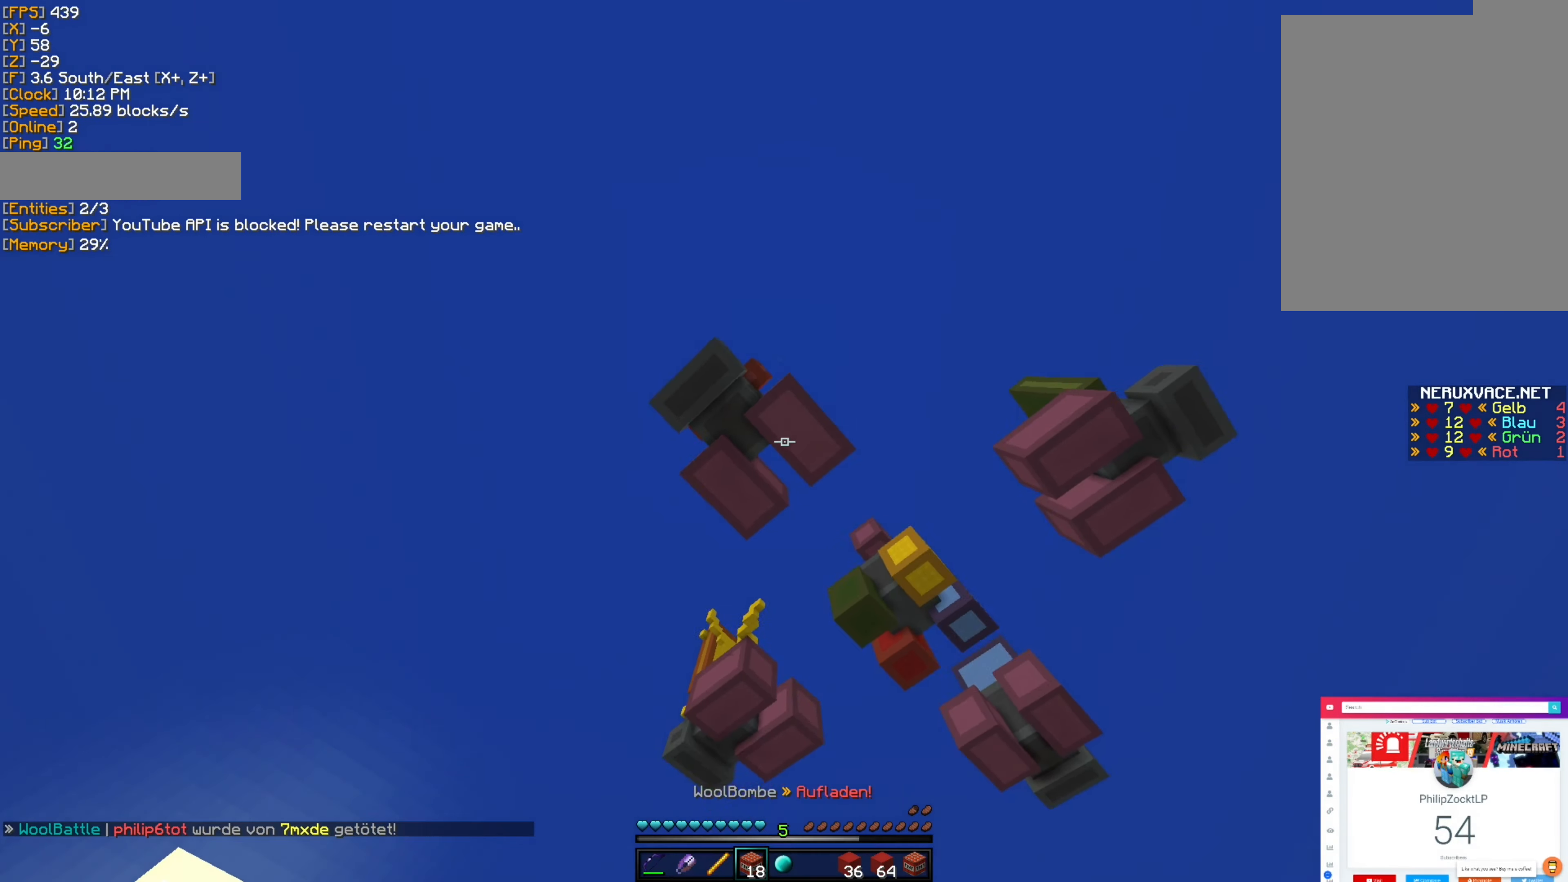
{"keys": [], "mouse": [], "events": []}